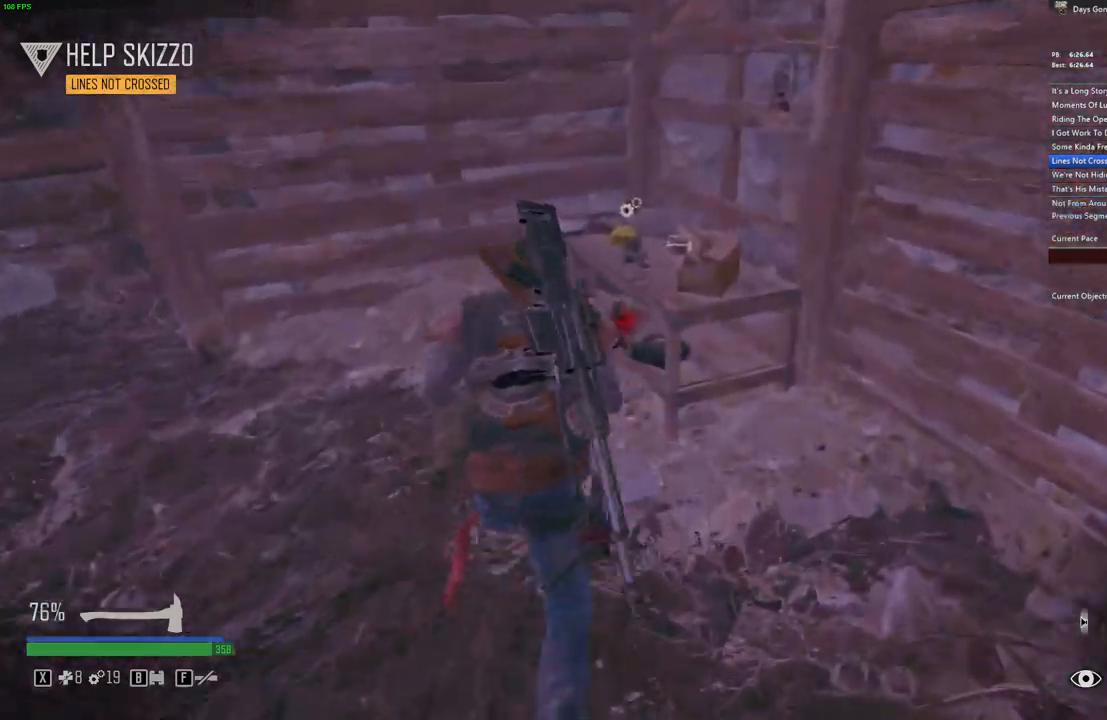
Gameplay with keyboard and mouse; each line is a JSON object with the keys and mouse buttons held at the frame after it. "events" lists presses ("down") and releases ("up") of ".", "/", "0", "1", "2", "3", "4", "5", "6", "7", "8", "9", "a", "alt_l", "alt_r", "b", "backslash", "backspace", "c", "caps_lock", "comma", "ctrl_l", "ctrl_r", "d", "e", "equals", "escape", "f", "f1", "f10", "f11", "f12", "f2", "f3", "f4", "f5", "f6", "f7", "f8", "f9", "g", "h", "i", "j", "k", "l", "lbracket", "m", "minus", "n", "o", "p", "q", "quote", "r", "rbracket", "return", "s", "semicolon", "shift_l", "shift_r", "space", "super", "t", "tab", "tilde", "u", "v", "w", "x", "y", "z", "mouse_left", "mouse_wheel" and "mouse_right" between this image and that frame as [ms after this image, input, new state], when the widget could be followed in between. "mouse_left", "mouse_wheel", "mouse_right" = the "left", "wheel", "right" buttons of the "mouse" list. No other keys are recorded. "wheel" means that the mouse wheel is clicked or scrolled. Mouse movement is not recorded.
{"keys": ["e"], "mouse": [], "events": [[183, "a", "up"], [300, "w", "up"], [433, "e", "down"]]}
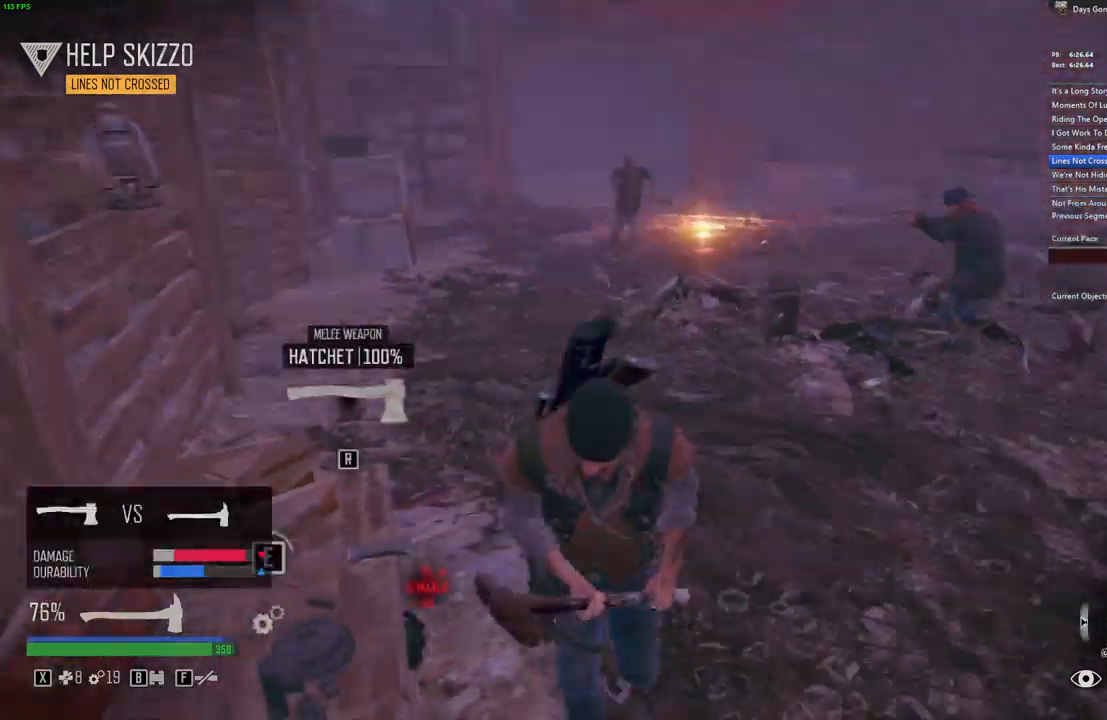
{"keys": ["w"], "mouse": [], "events": [[283, "e", "up"], [350, "w", "down"], [367, "e", "down"], [500, "e", "up"]]}
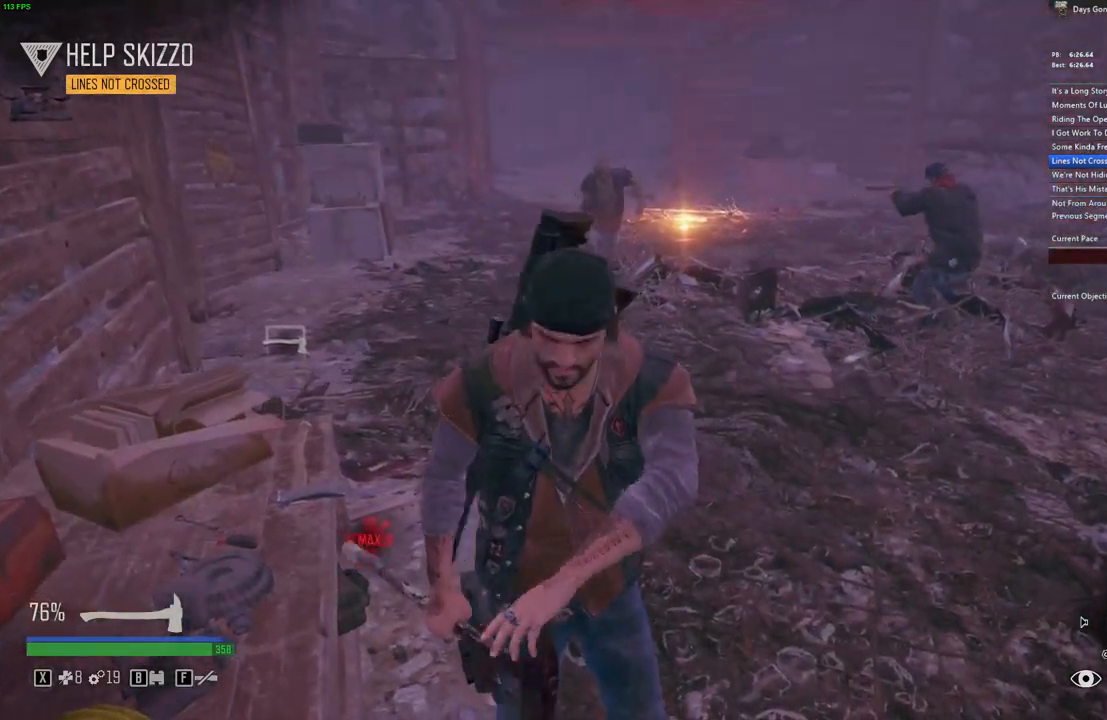
{"keys": [], "mouse": ["left"], "events": [[167, "shift_l", "down"], [333, "mouse_left", "down"], [400, "shift_l", "up"], [433, "w", "up"], [450, "mouse_left", "up"], [483, "mouse_left", "down"]]}
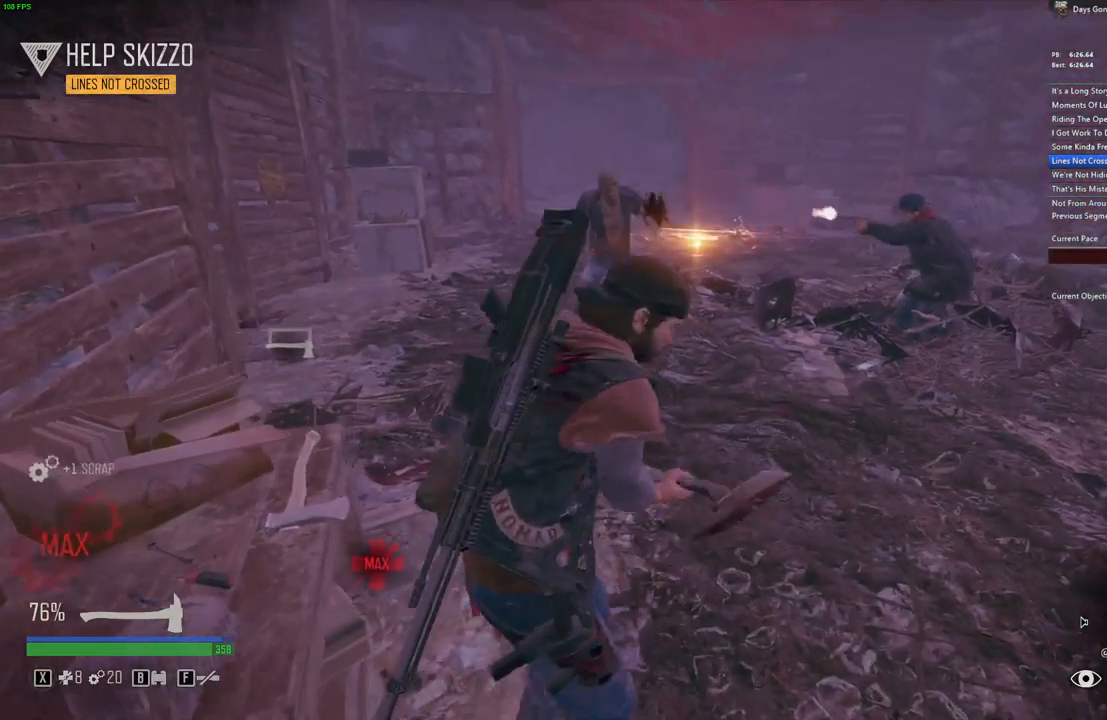
{"keys": ["d", "w"], "mouse": [], "events": [[83, "mouse_left", "up"], [417, "w", "down"], [433, "d", "down"]]}
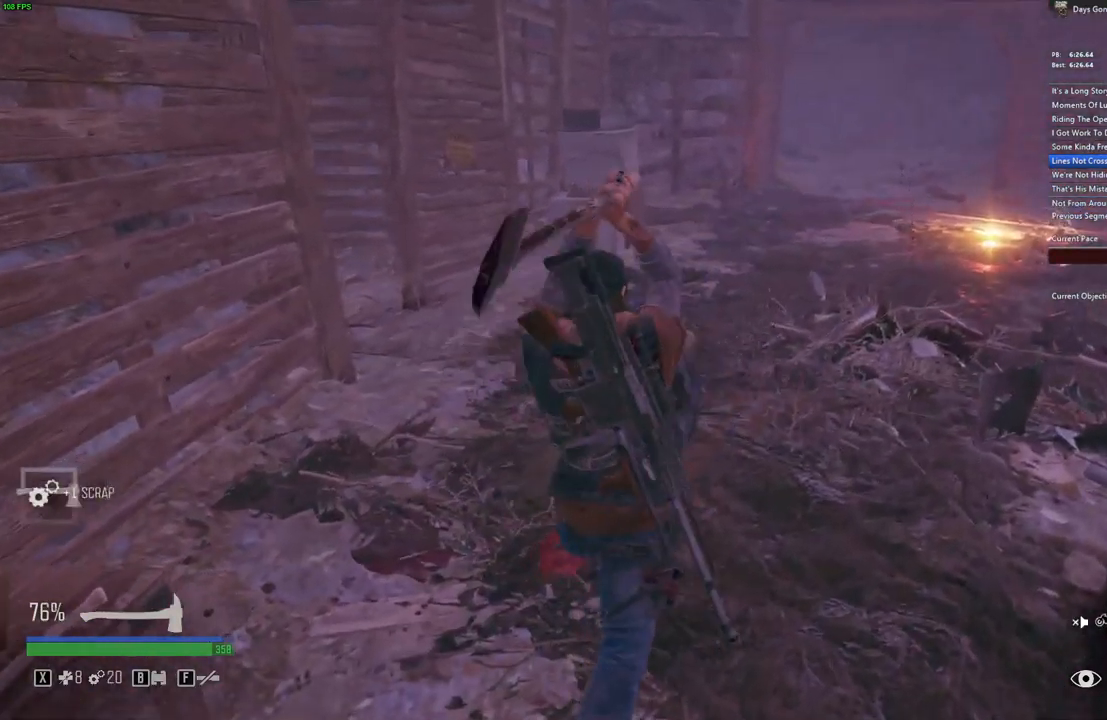
{"keys": ["d"], "mouse": [], "events": [[50, "w", "up"]]}
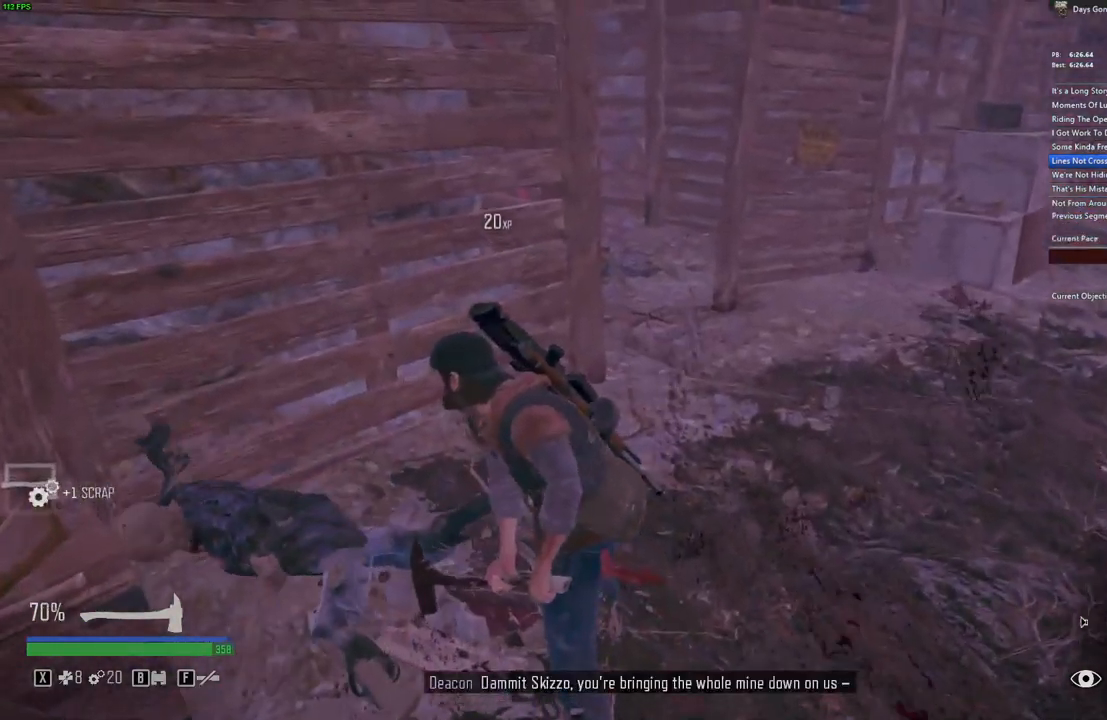
{"keys": ["d"], "mouse": [], "events": [[267, "s", "down"], [400, "s", "up"]]}
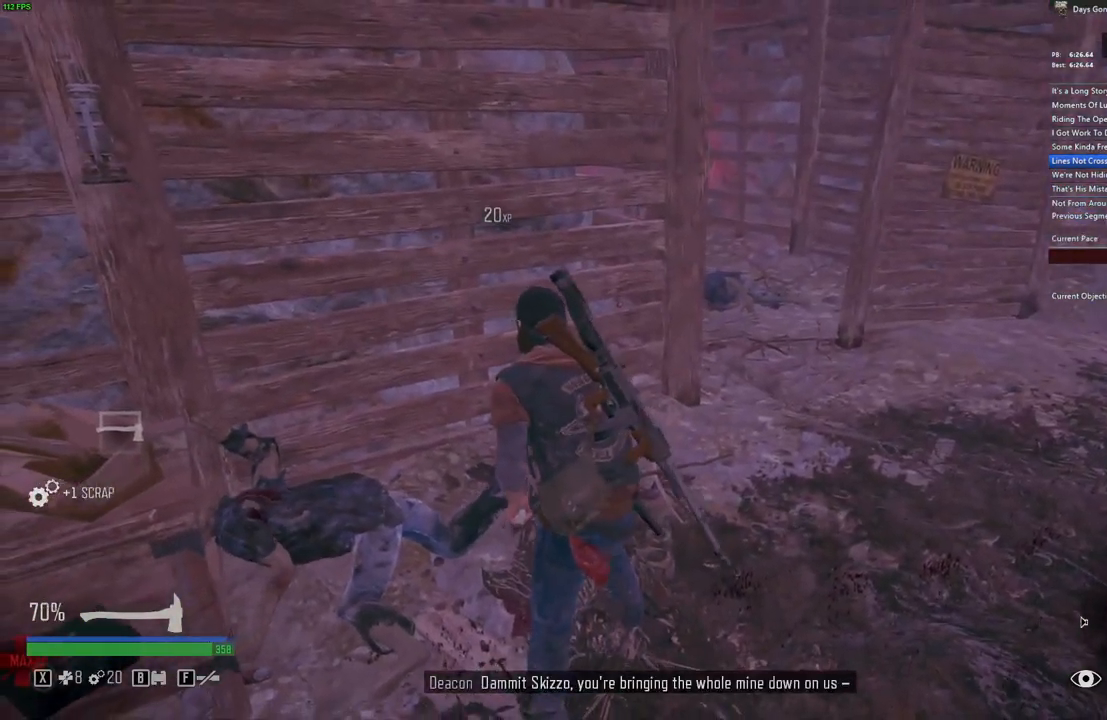
{"keys": ["d", "w"], "mouse": [], "events": [[500, "w", "down"]]}
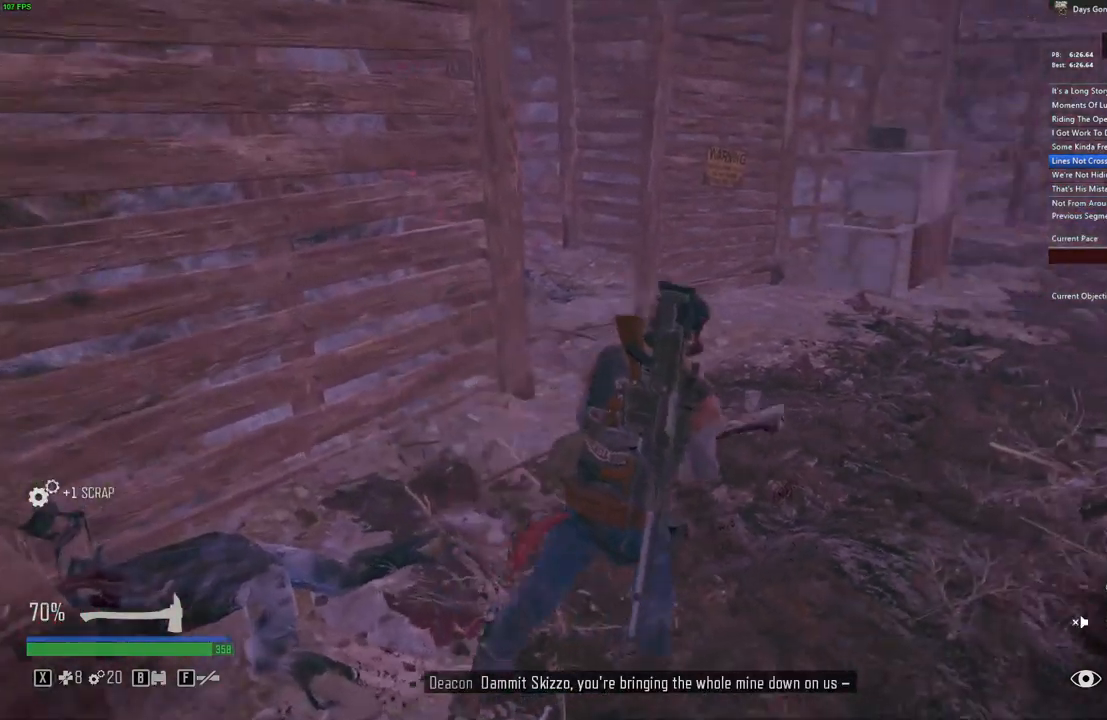
{"keys": ["d"], "mouse": [], "events": [[333, "v", "down"], [367, "w", "up"], [467, "v", "up"]]}
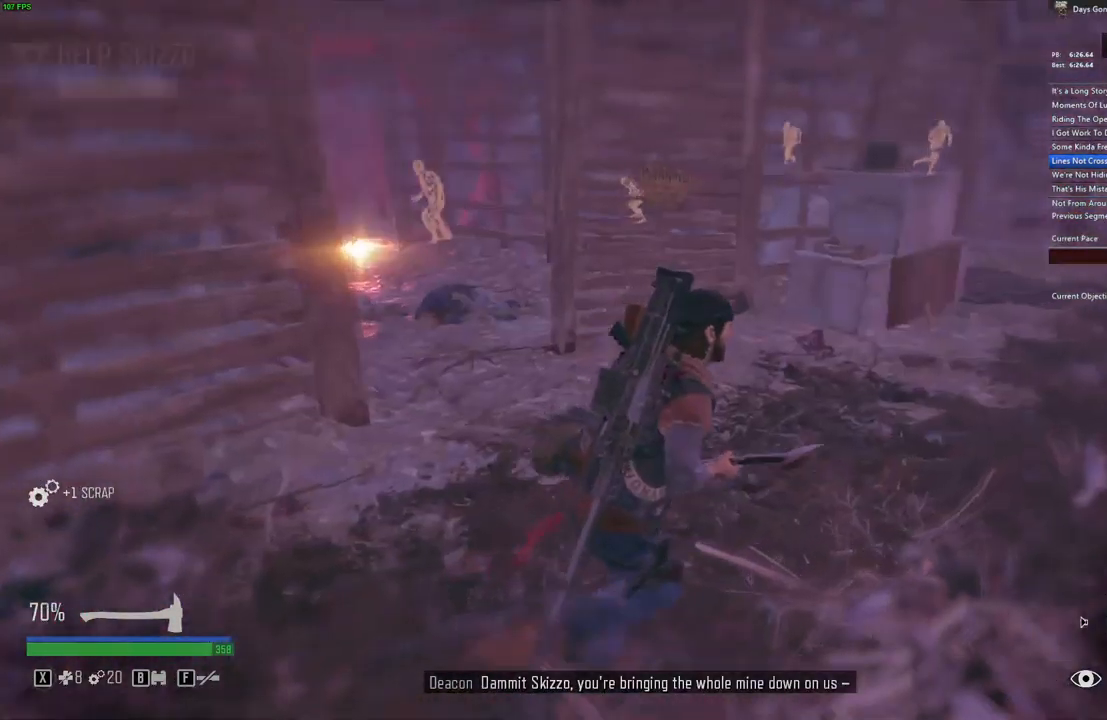
{"keys": ["d"], "mouse": [], "events": []}
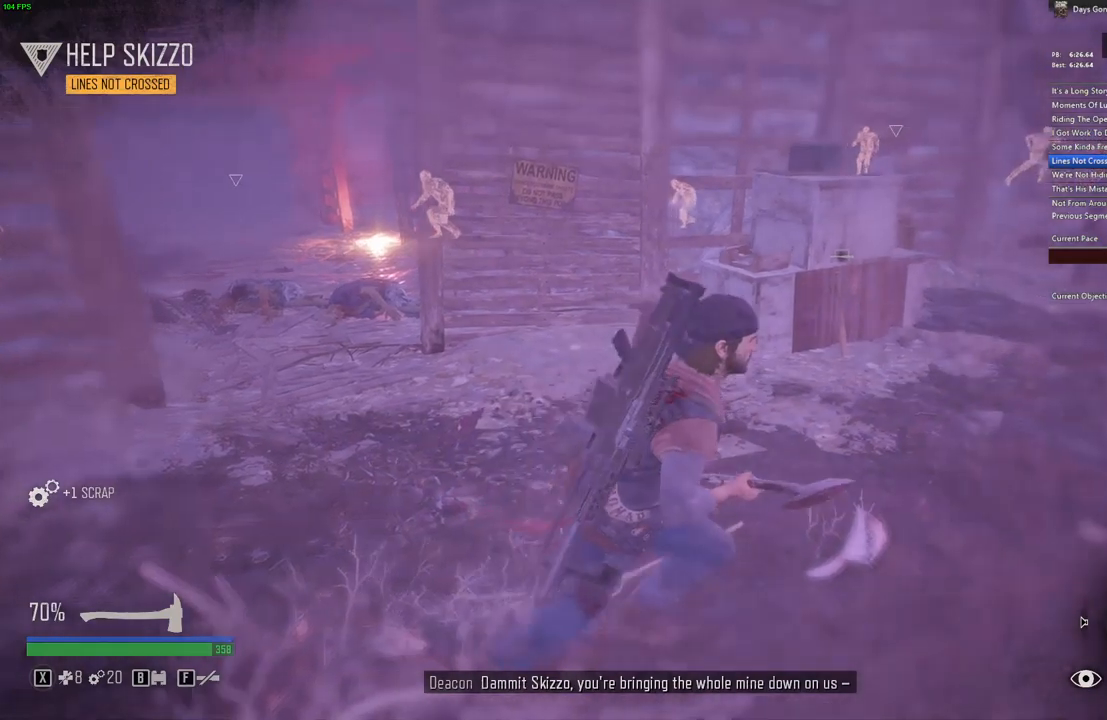
{"keys": ["s"], "mouse": [], "events": [[17, "s", "down"], [433, "d", "up"]]}
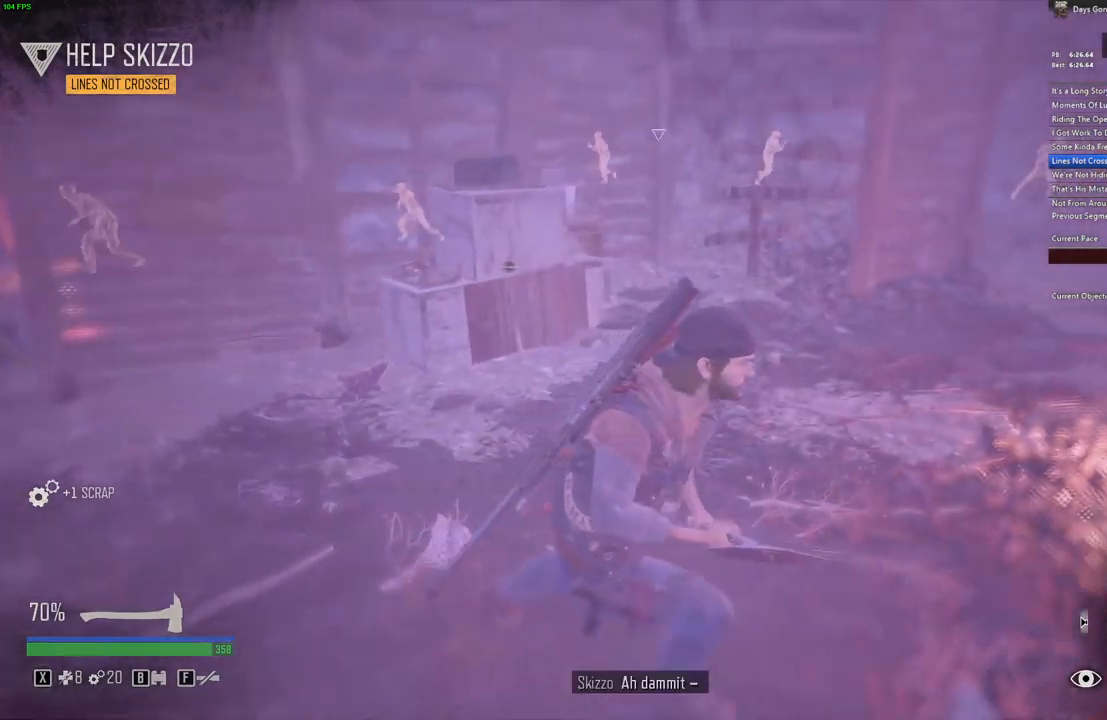
{"keys": ["a", "w"], "mouse": [], "events": [[167, "a", "down"], [217, "s", "up"], [333, "w", "down"]]}
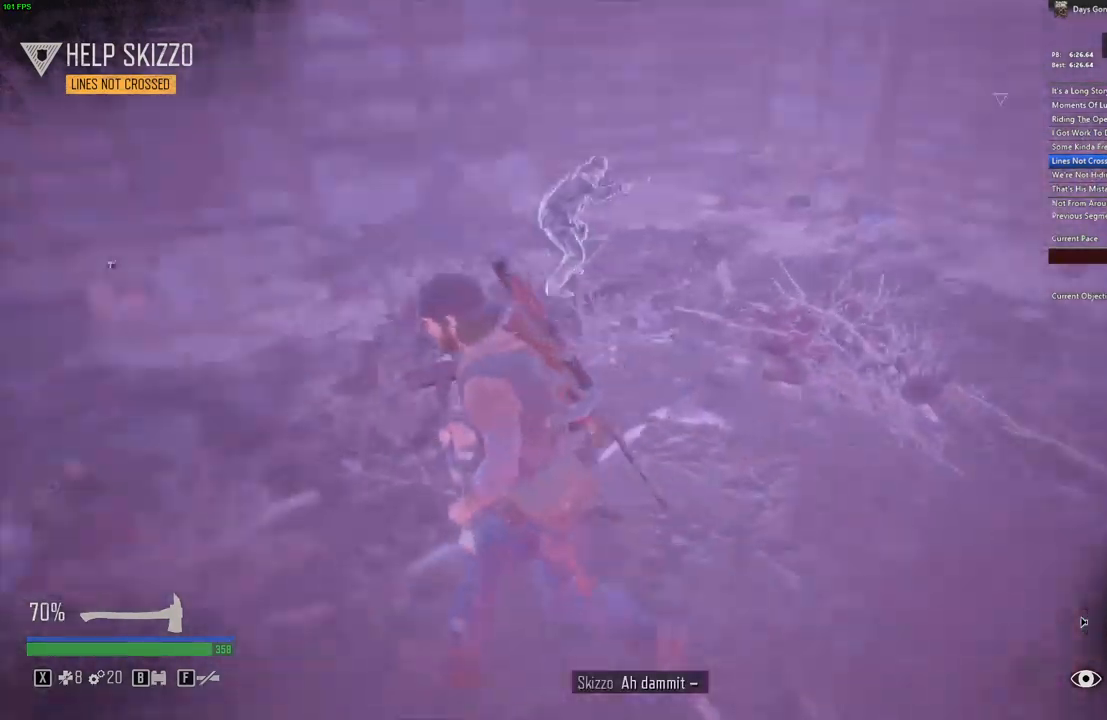
{"keys": ["a"], "mouse": [], "events": [[350, "w", "up"]]}
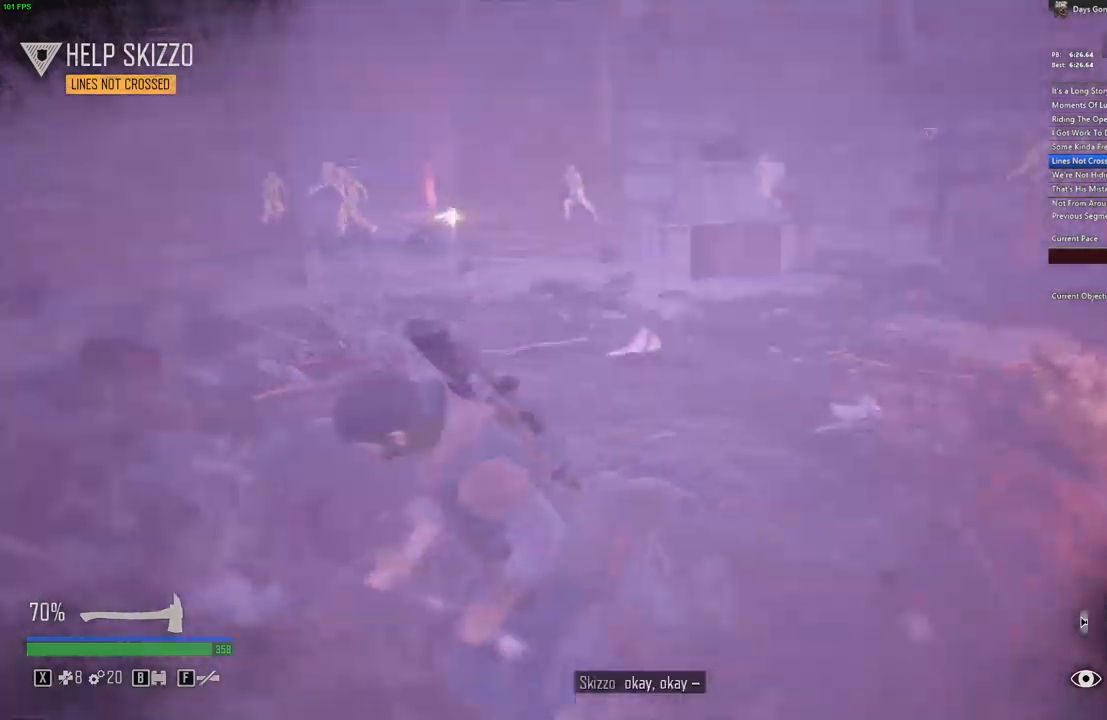
{"keys": ["a", "s"], "mouse": [], "events": [[500, "s", "down"]]}